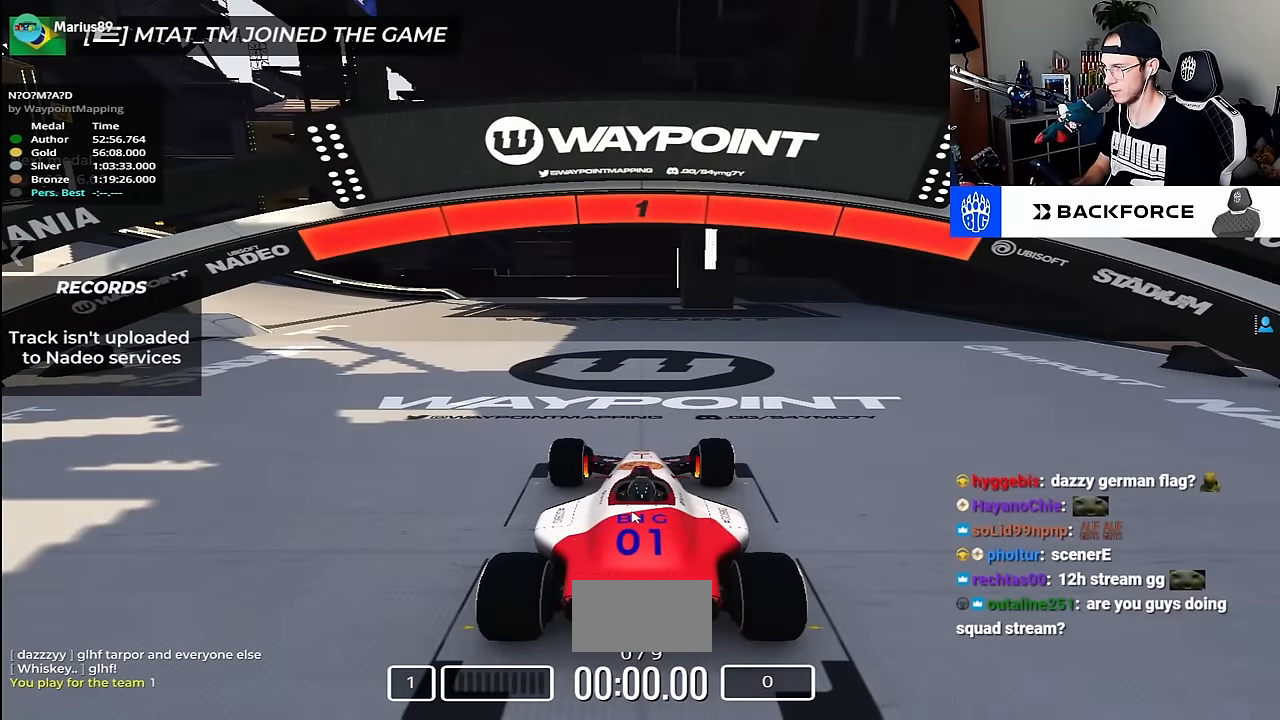
Gameplay with keyboard; each line is a JSON object with the keys held at the frame after it. "events" lists presses ("down") and releases ("up") of "down", "left", "right" and "up" between this image and that frame as [ms after this image, input, new state], when the widget could be followed in between. No other keys are recorded. Mouse input is not recorded.
{"keys": ["right", "up"], "events": [[150, "up", "down"], [234, "right", "down"]]}
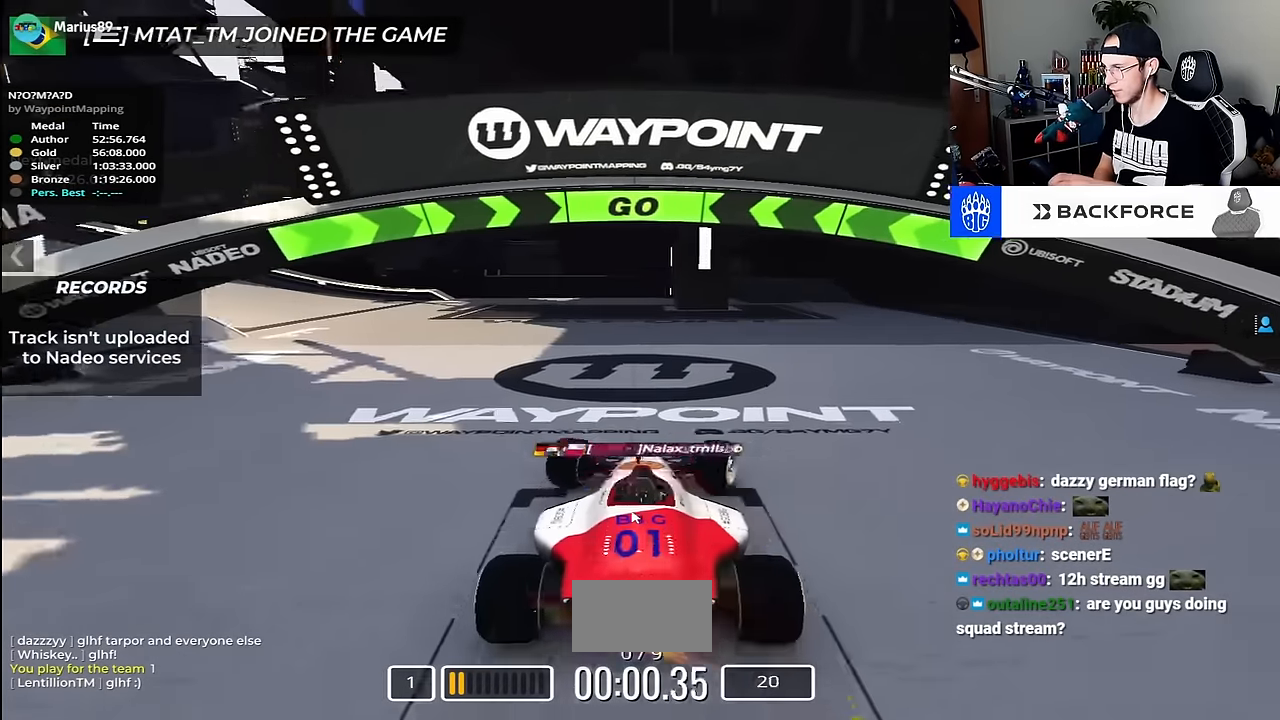
{"keys": ["right", "up"], "events": []}
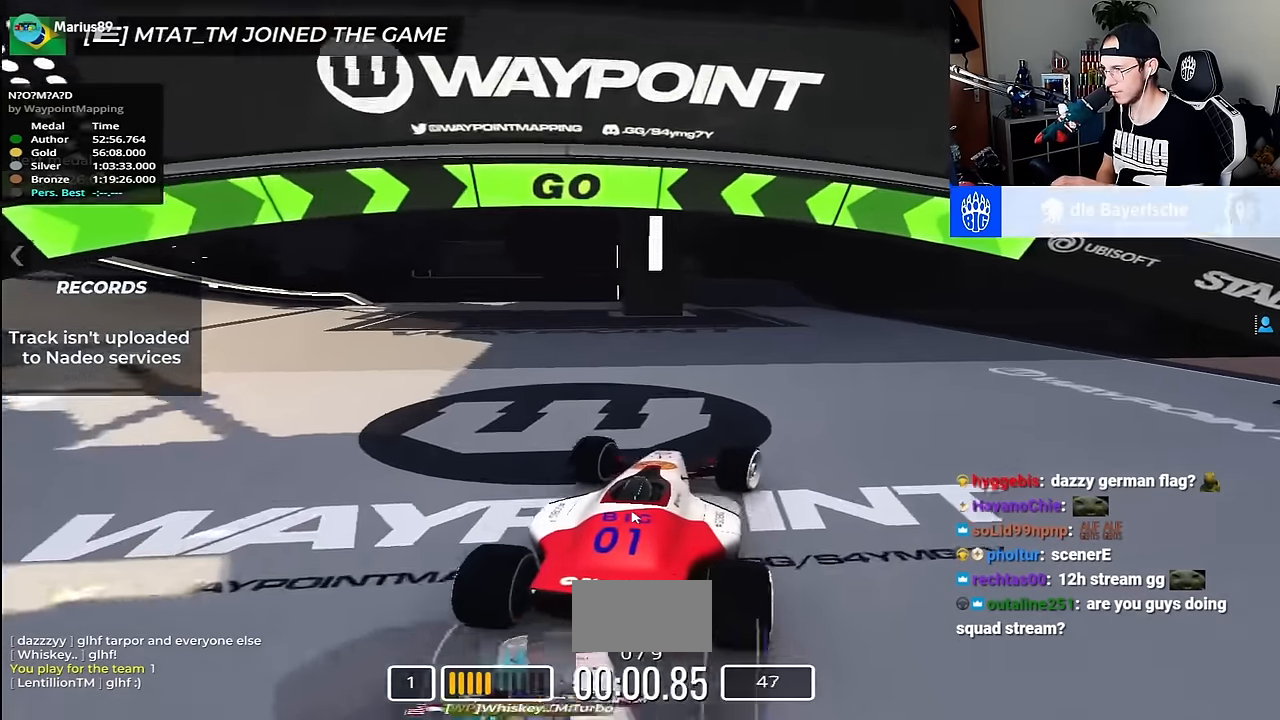
{"keys": ["up"], "events": [[200, "right", "up"]]}
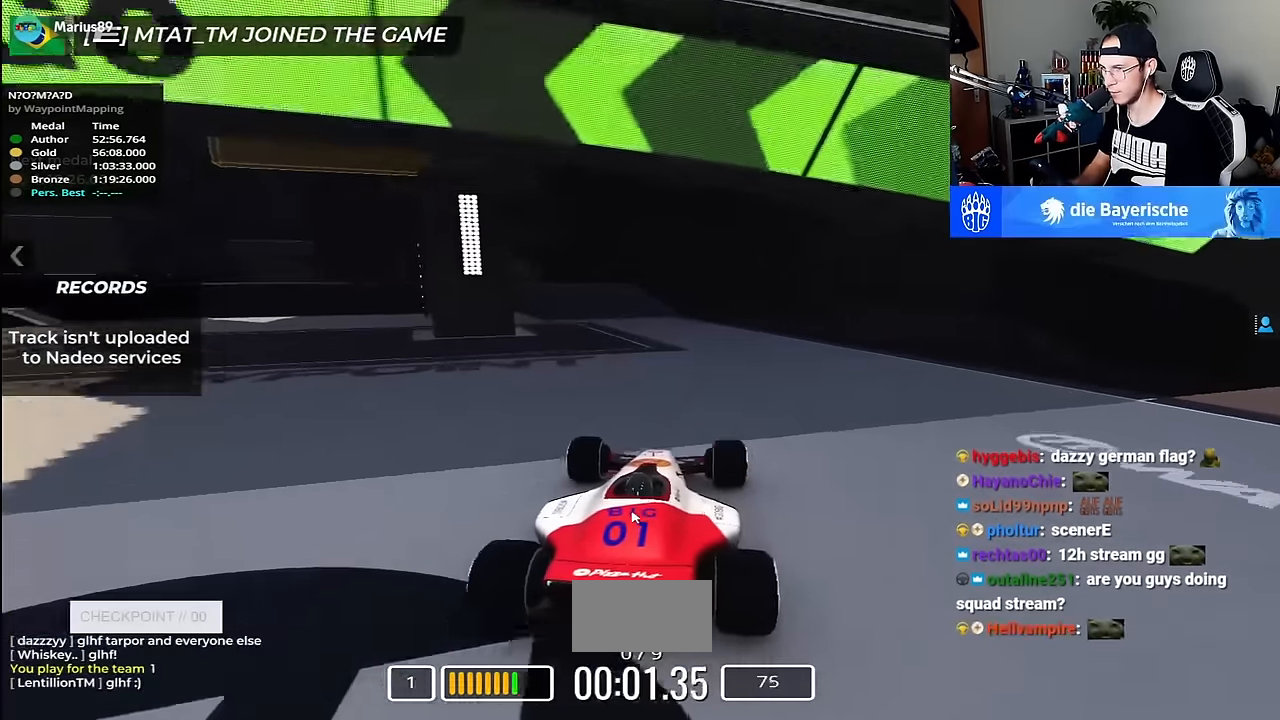
{"keys": ["left", "up"], "events": [[184, "left", "down"]]}
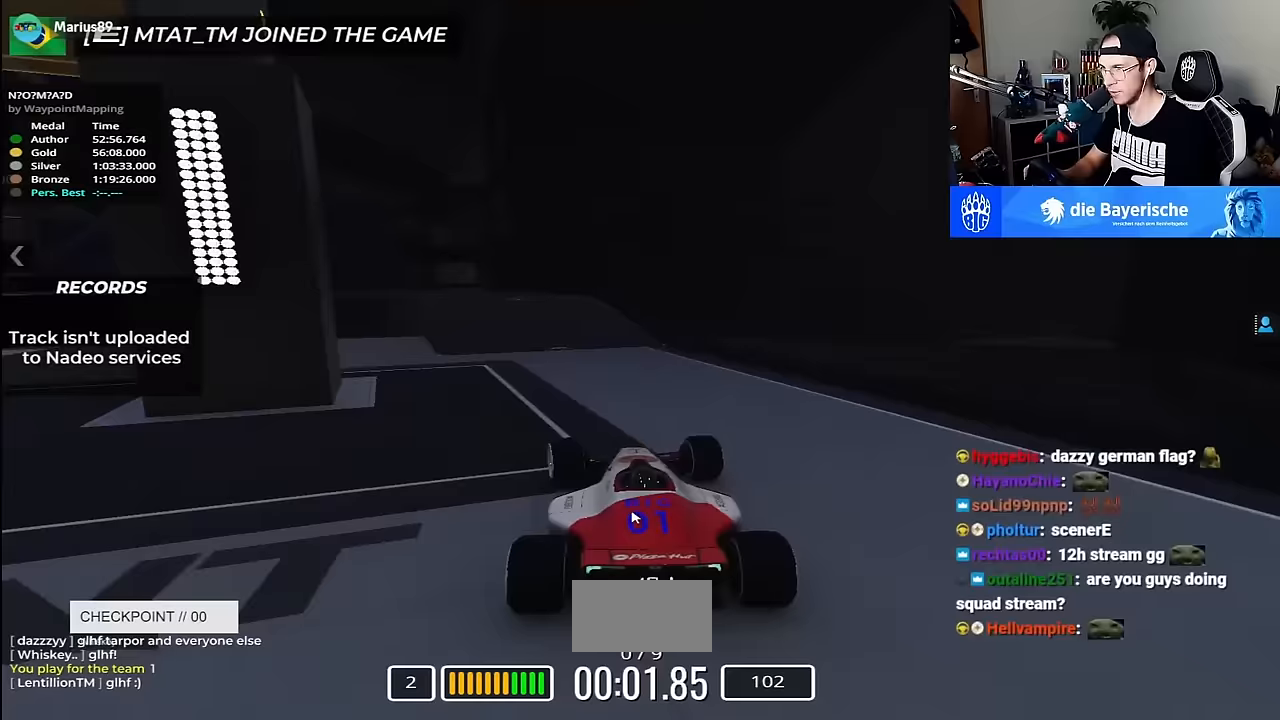
{"keys": ["left"], "events": [[133, "up", "up"]]}
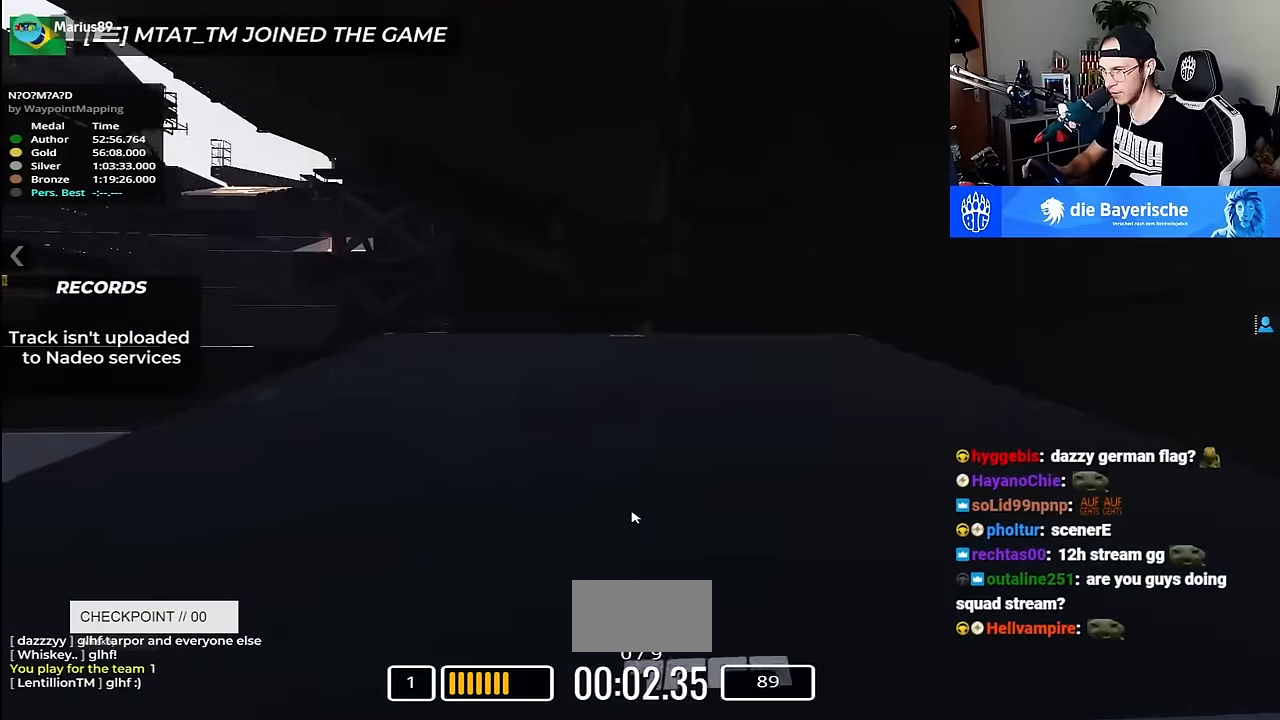
{"keys": [], "events": [[233, "left", "up"]]}
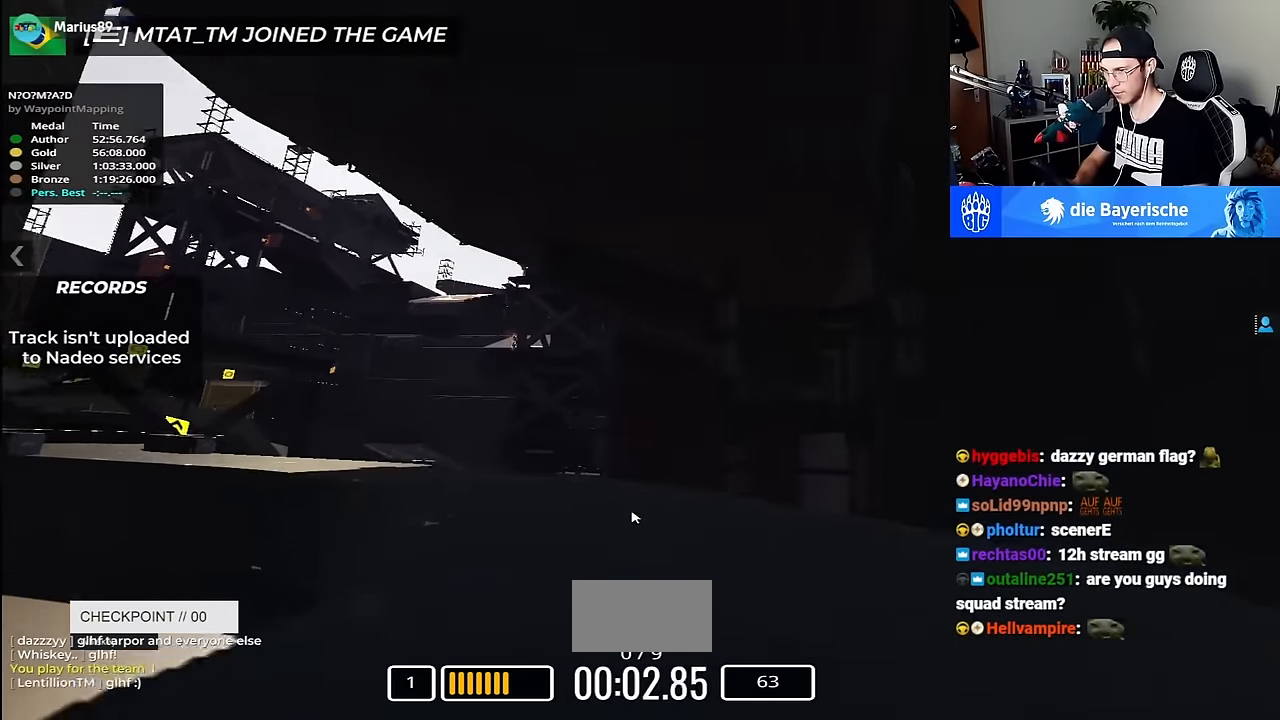
{"keys": ["left", "up"], "events": [[33, "up", "down"], [100, "left", "down"]]}
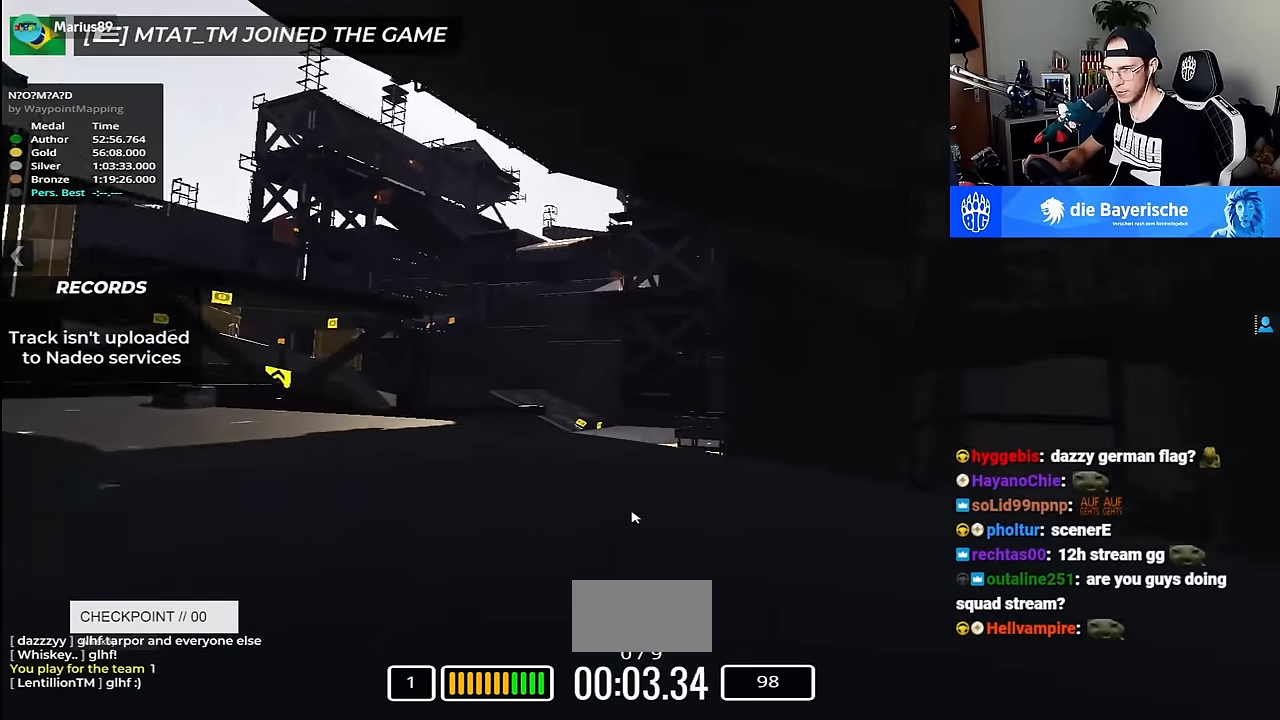
{"keys": ["left"], "events": [[33, "up", "up"]]}
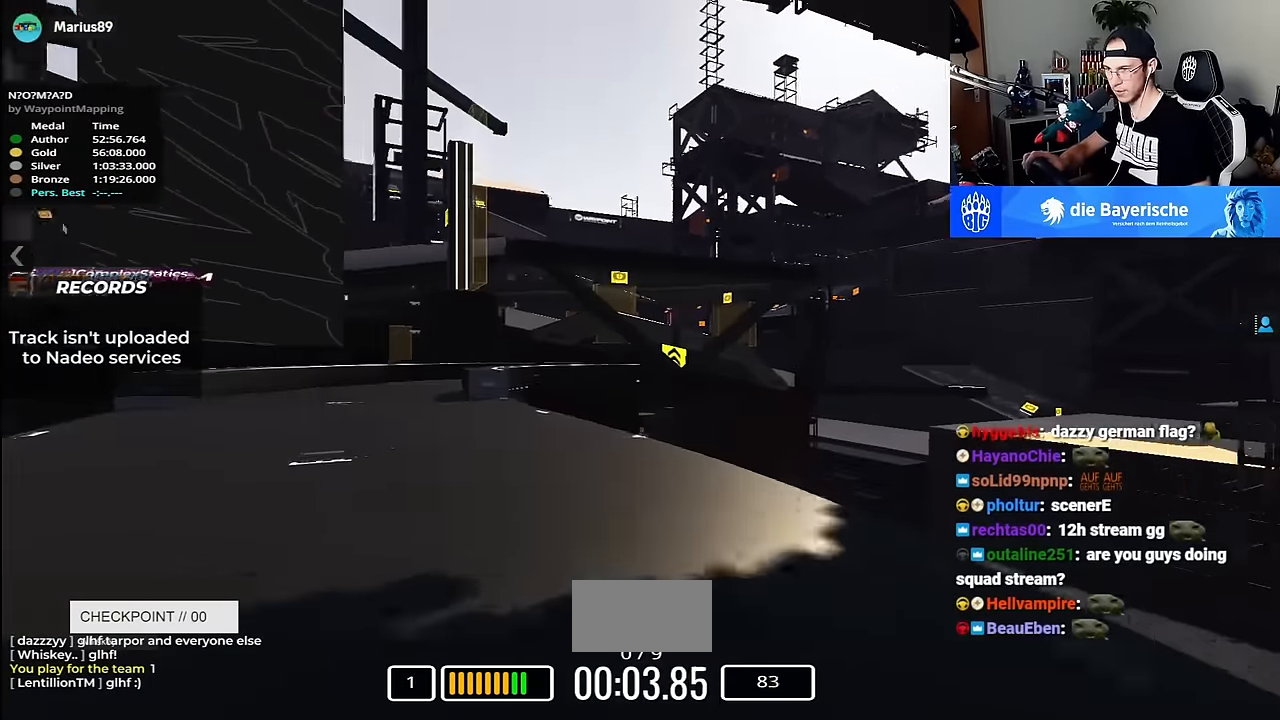
{"keys": ["right", "up"], "events": [[233, "up", "down"], [367, "left", "up"], [433, "right", "down"]]}
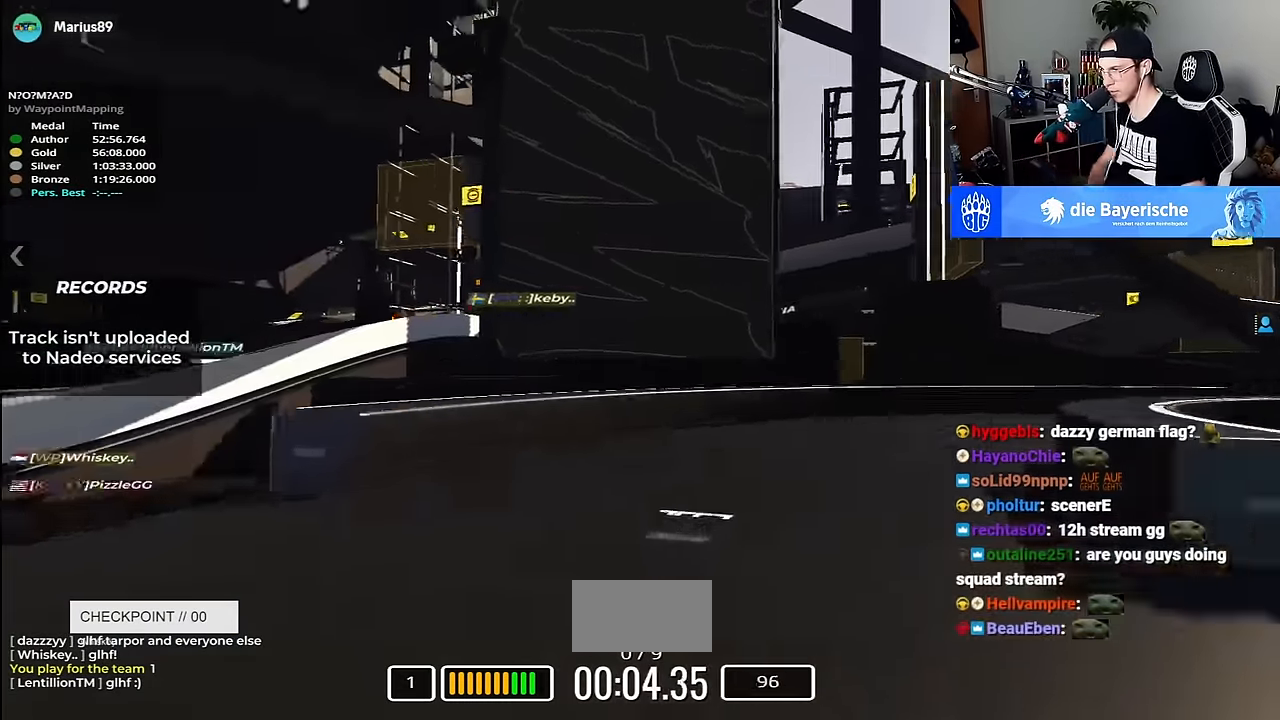
{"keys": ["right", "up"], "events": []}
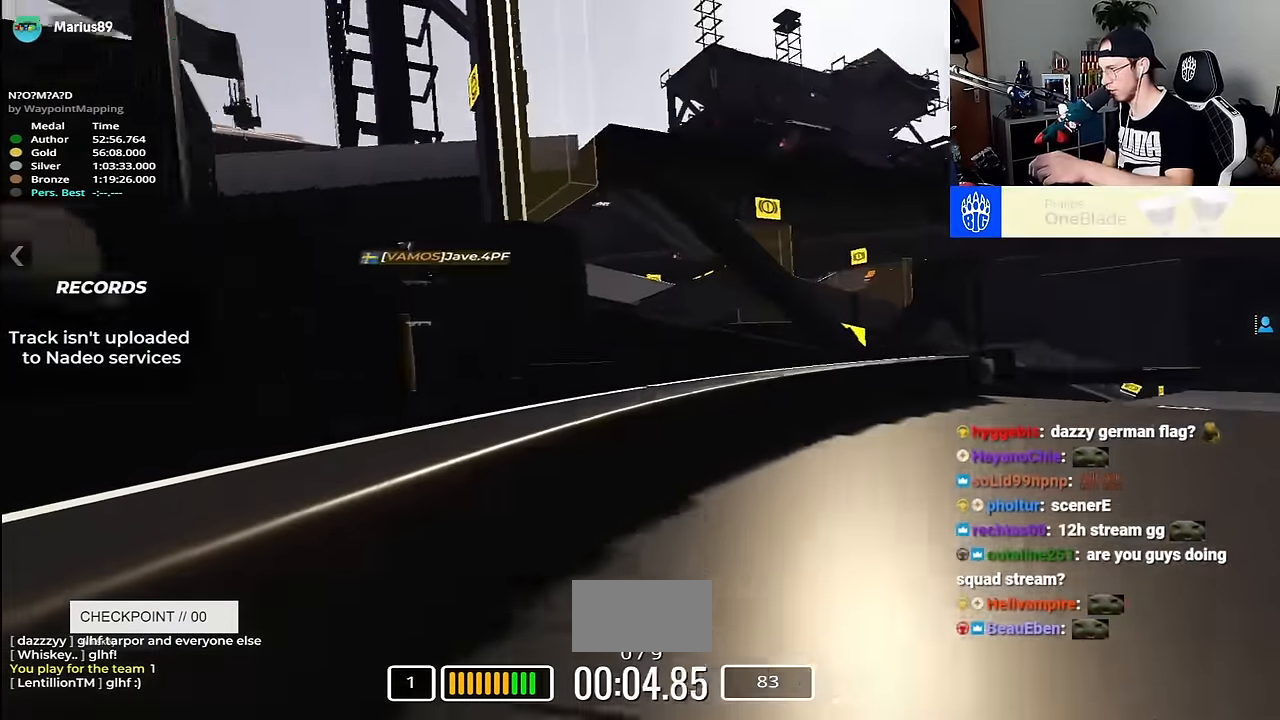
{"keys": ["left", "up"], "events": [[417, "right", "up"], [483, "left", "down"]]}
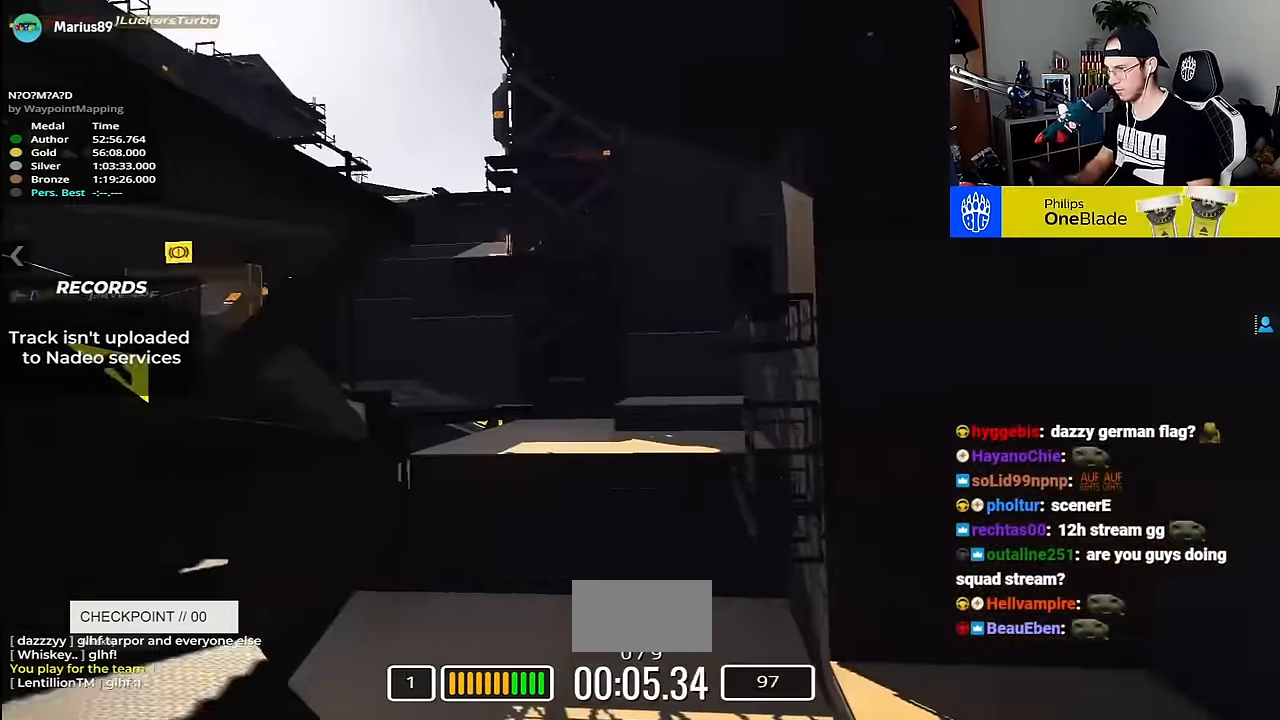
{"keys": ["up"], "events": [[83, "left", "up"]]}
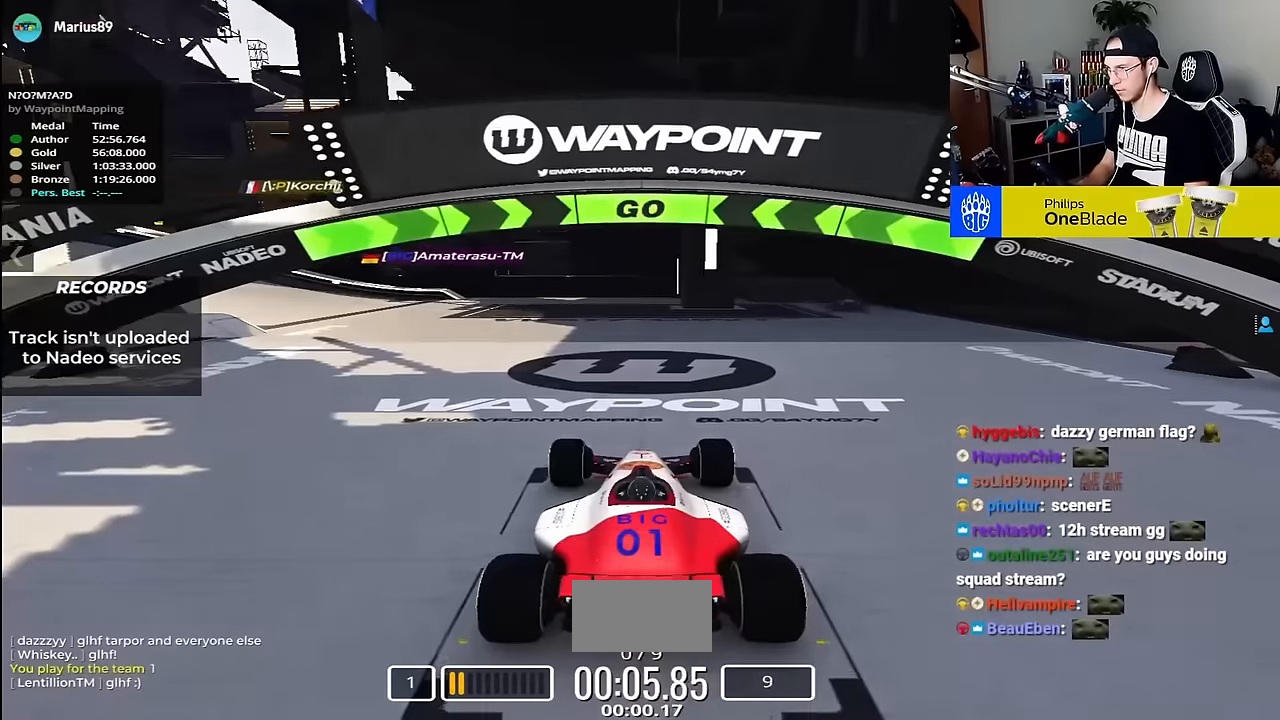
{"keys": ["left", "up"], "events": [[217, "left", "down"]]}
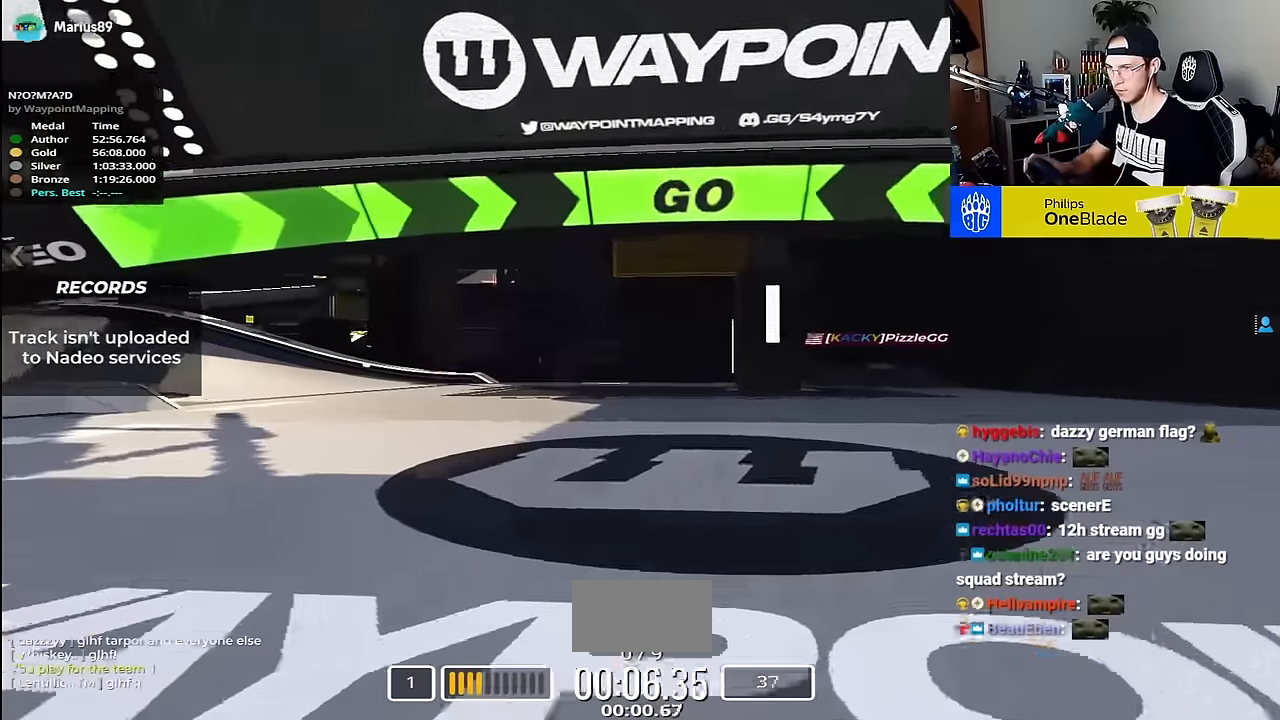
{"keys": ["left", "up"], "events": []}
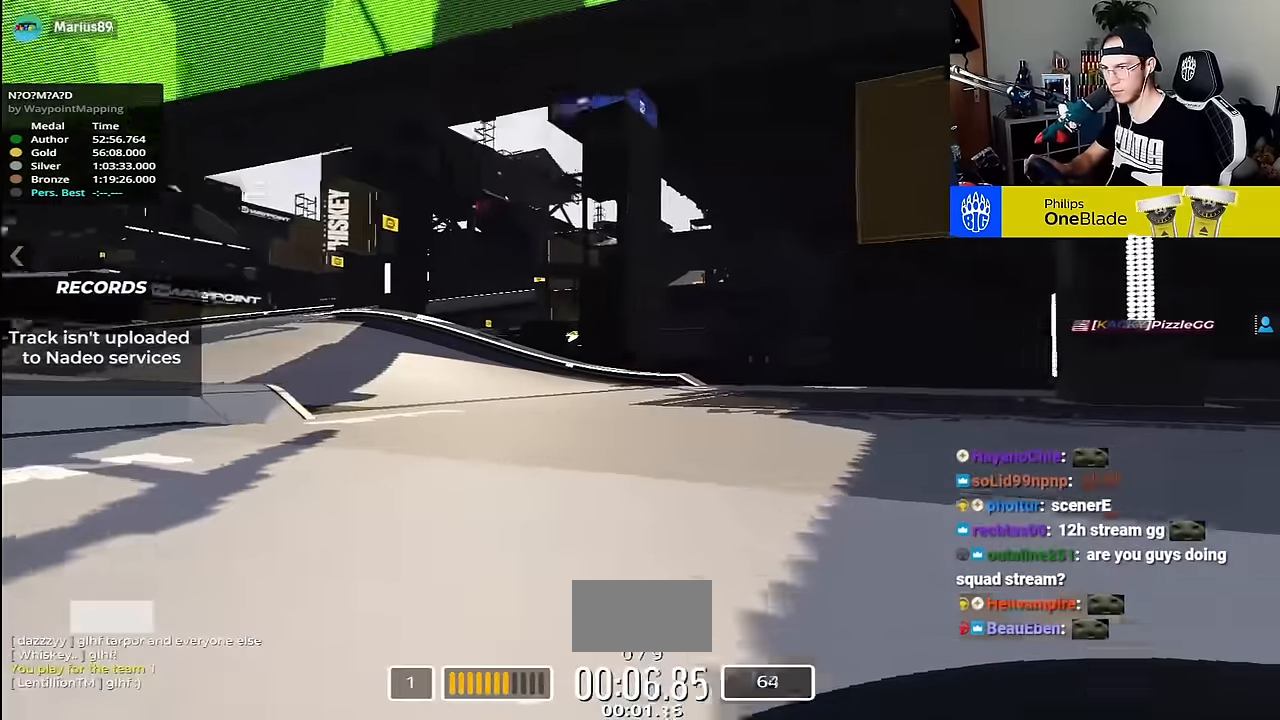
{"keys": ["left", "up"], "events": []}
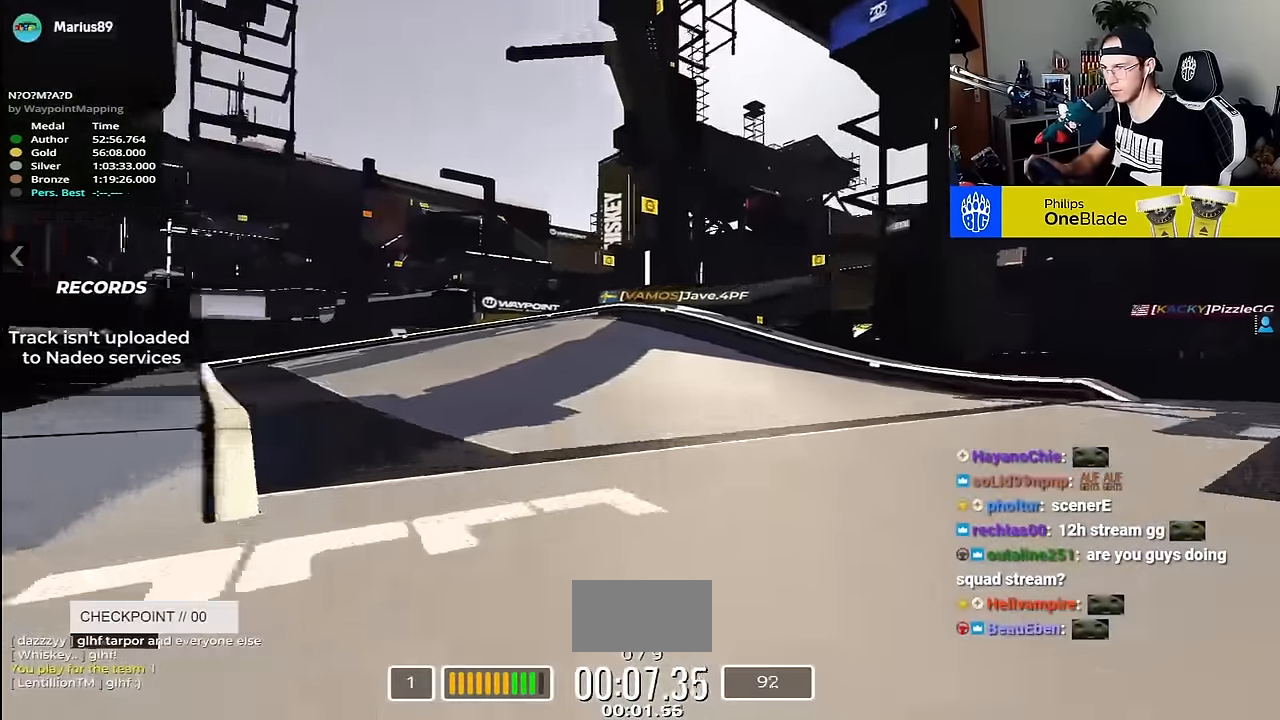
{"keys": ["up"], "events": [[200, "left", "up"]]}
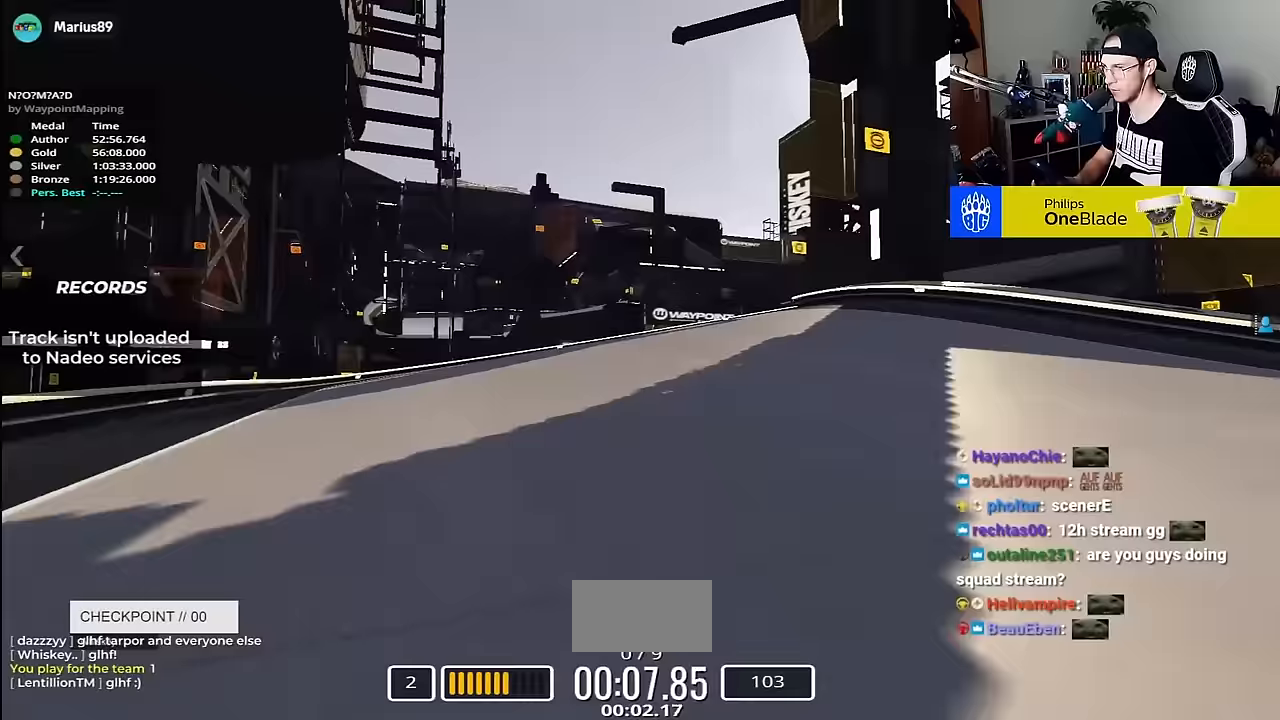
{"keys": ["right", "up"], "events": [[367, "right", "down"]]}
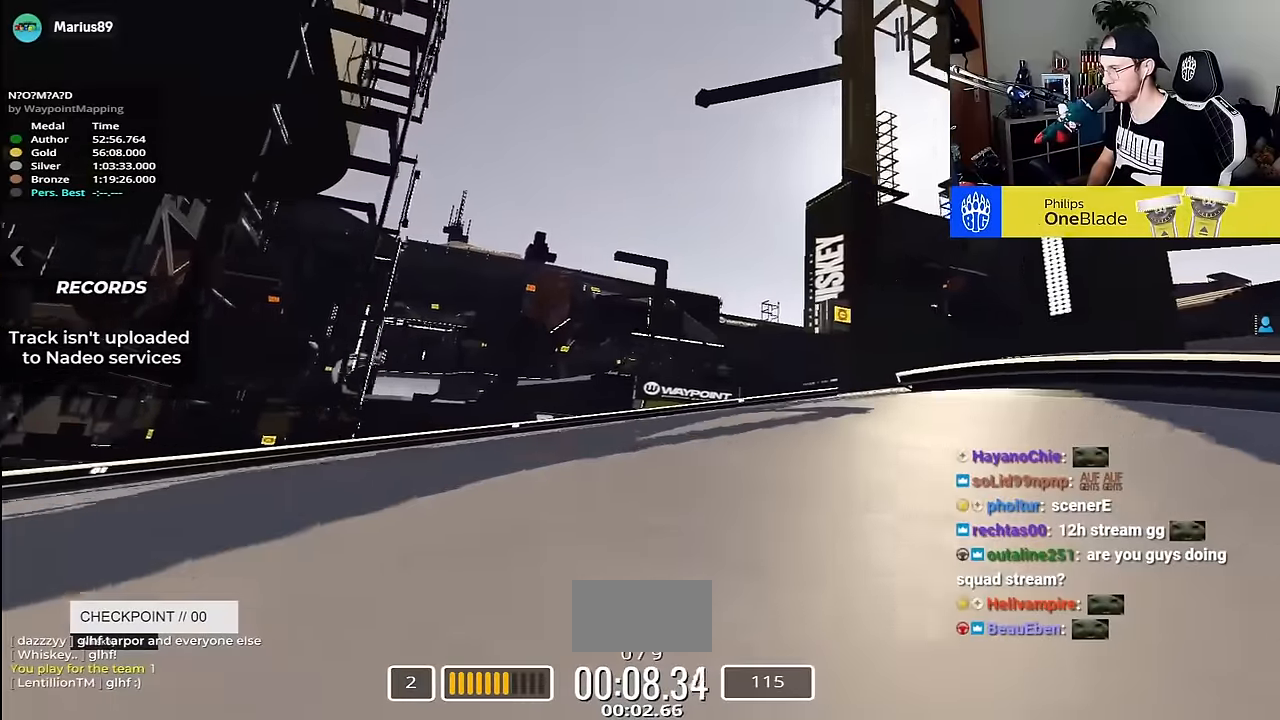
{"keys": ["right", "up"], "events": []}
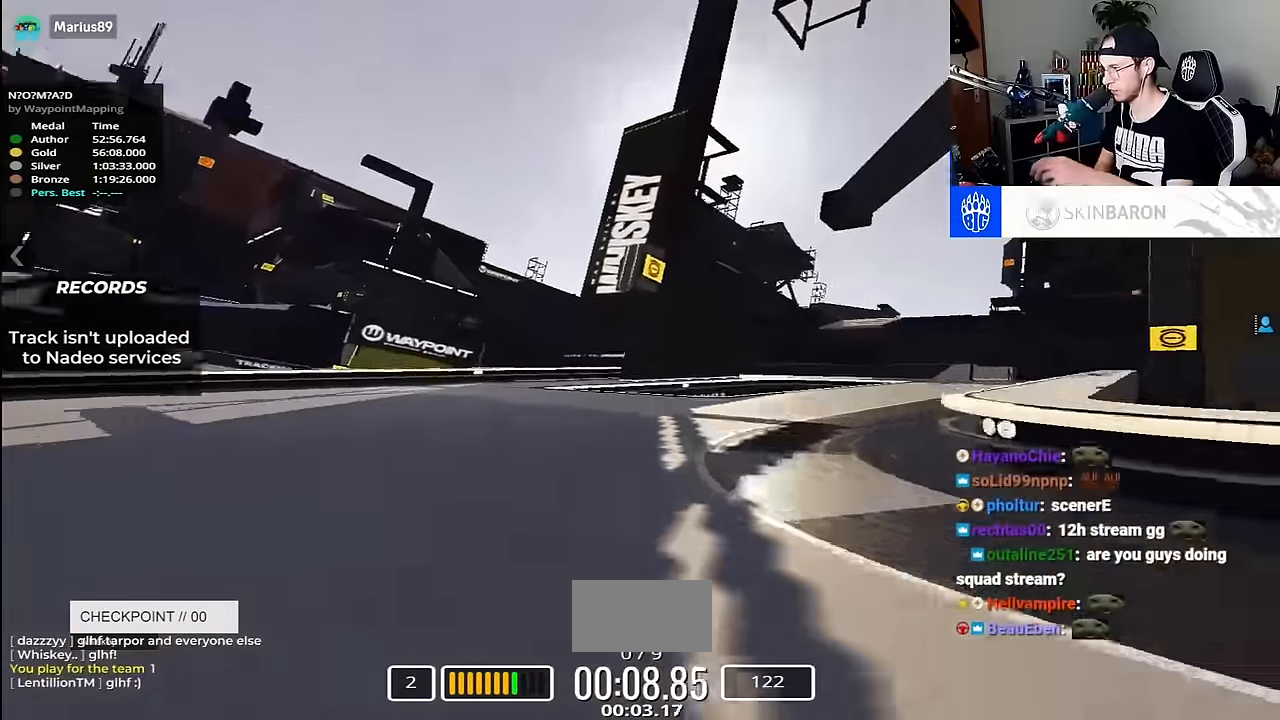
{"keys": ["up"], "events": [[183, "right", "up"], [200, "left", "down"], [433, "left", "up"]]}
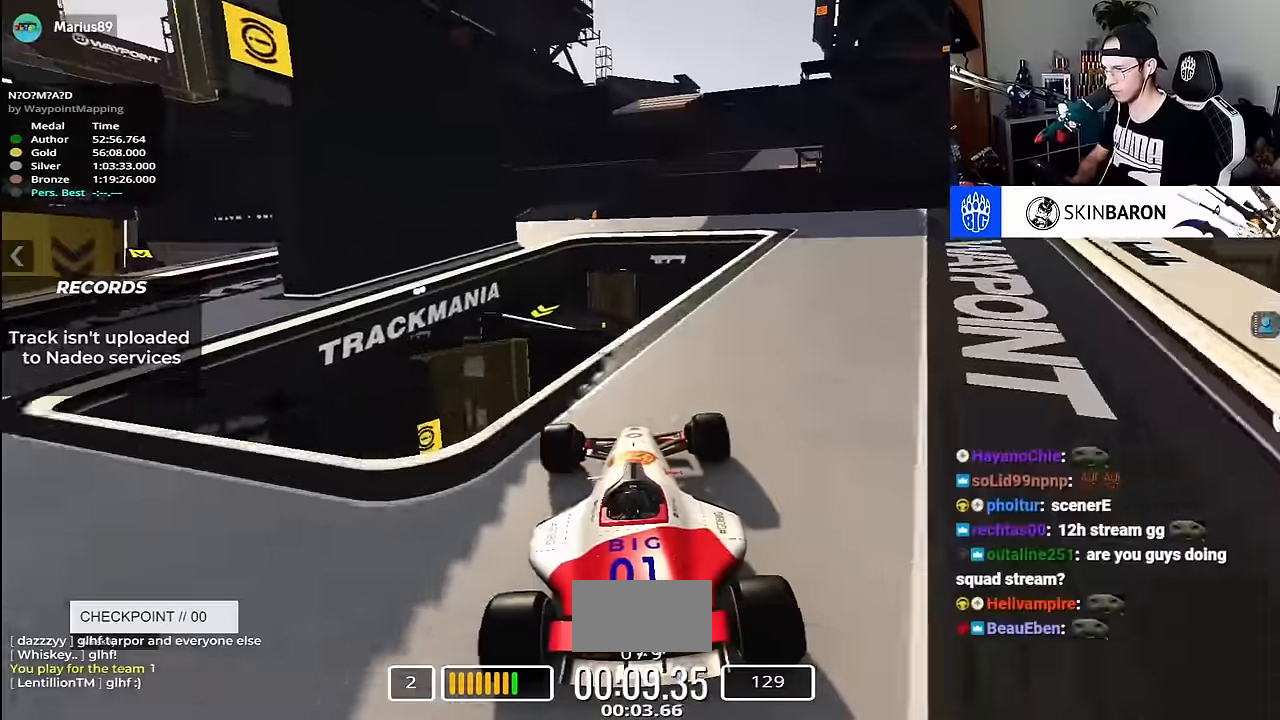
{"keys": []}
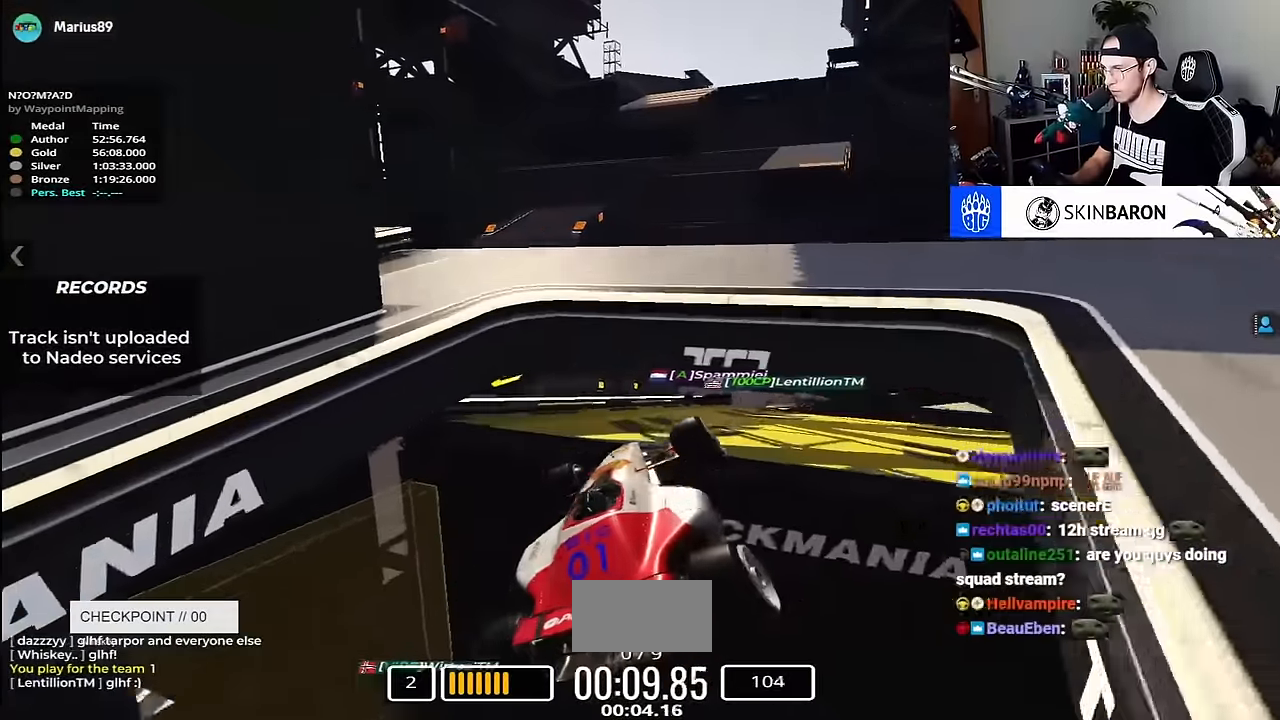
{"keys": ["right", "up"], "events": [[33, "up", "down"], [383, "right", "down"]]}
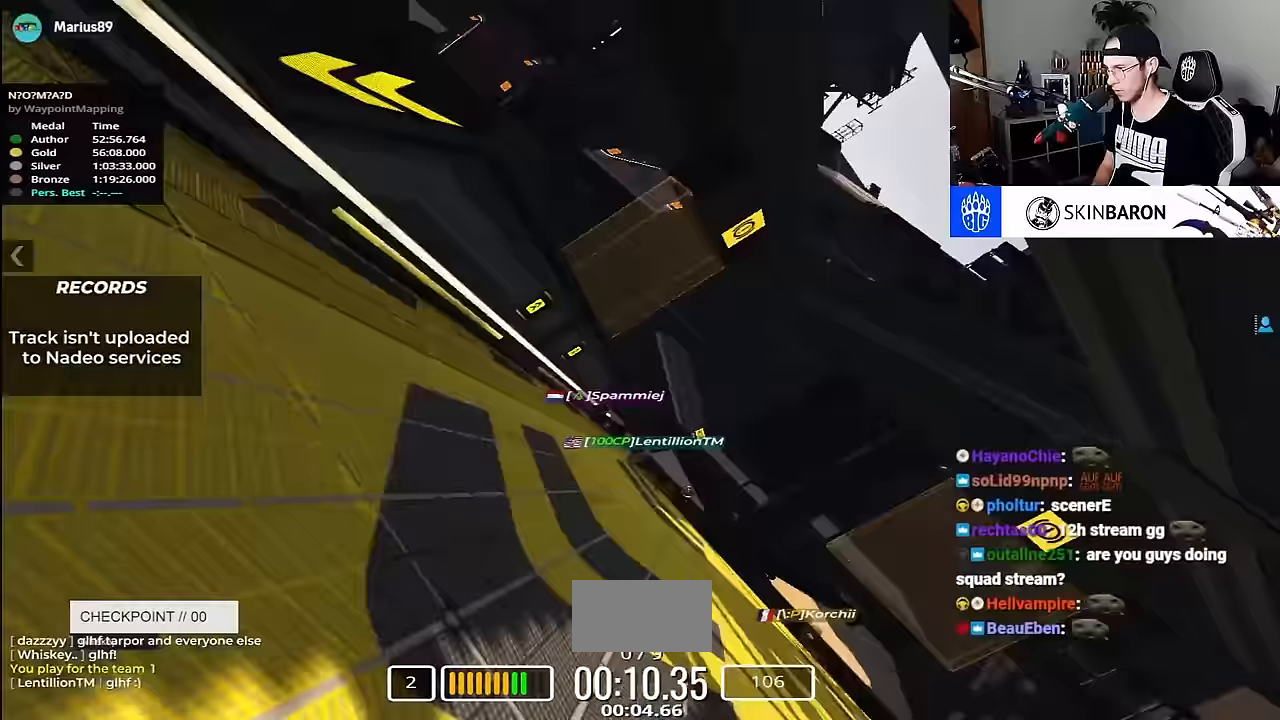
{"keys": ["down", "right", "up"], "events": [[100, "down", "down"]]}
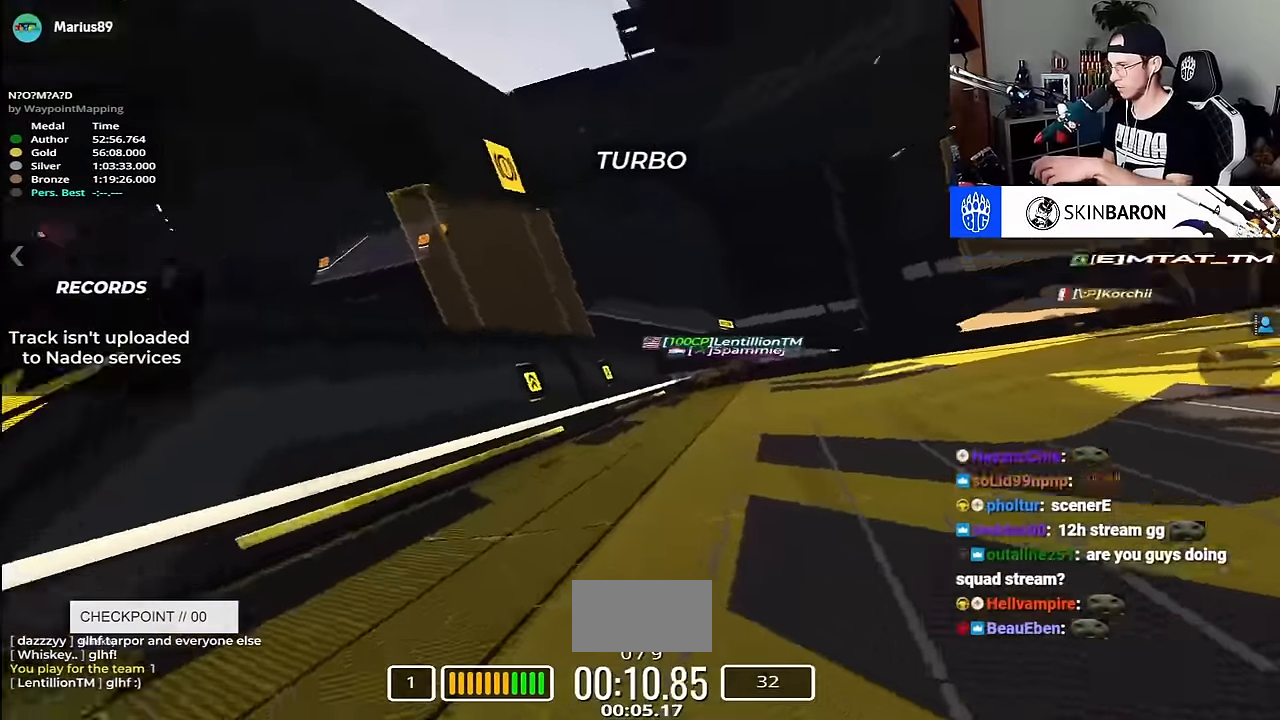
{"keys": ["down", "right", "up"], "events": []}
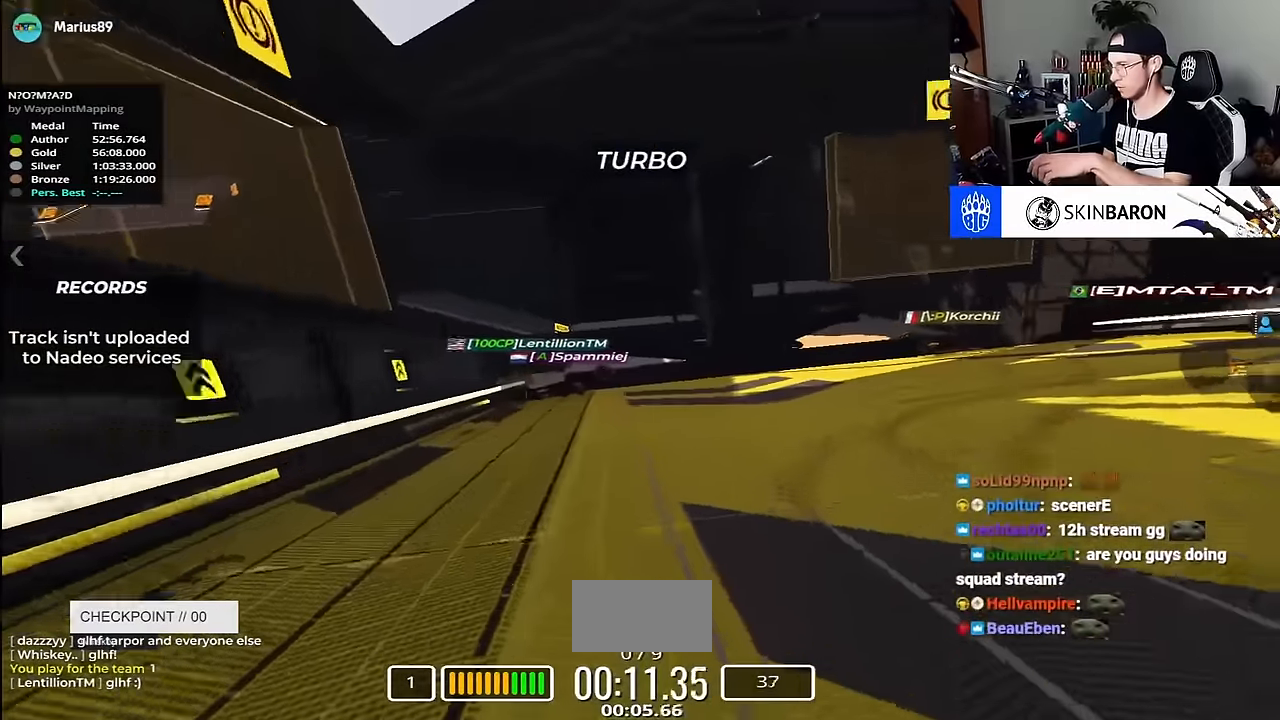
{"keys": ["down", "right", "up"], "events": []}
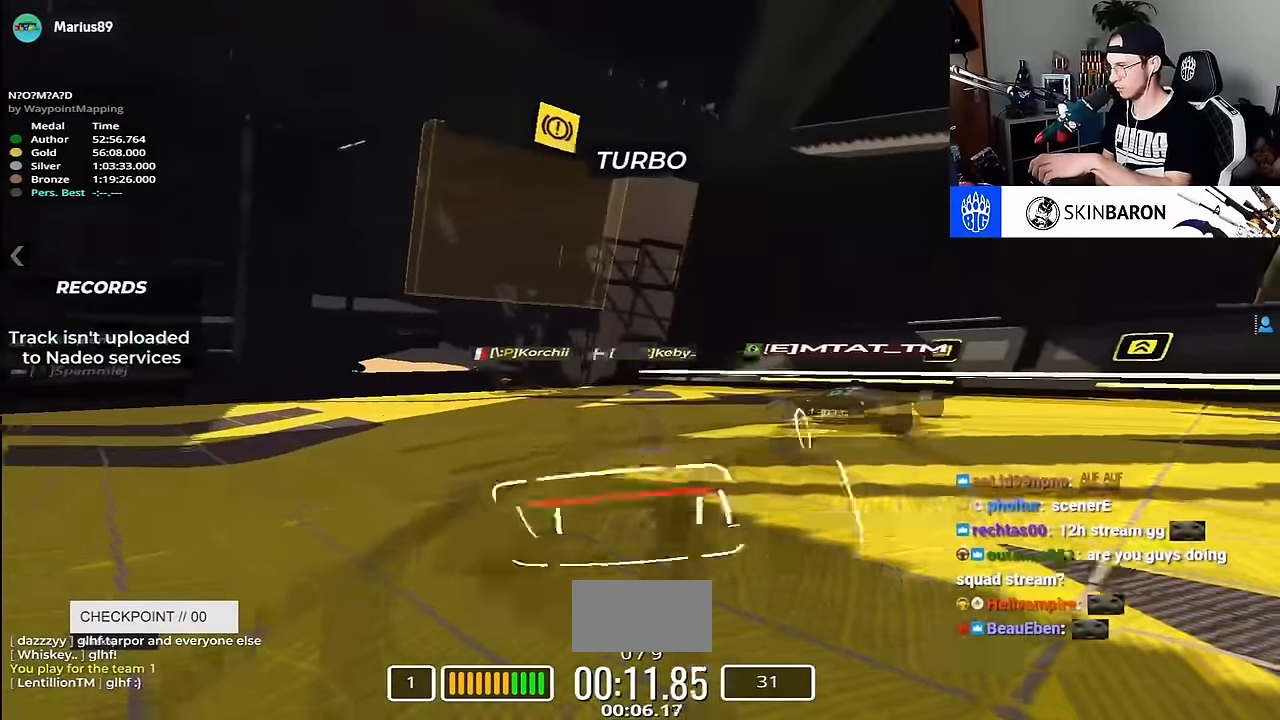
{"keys": ["down", "right", "up"]}